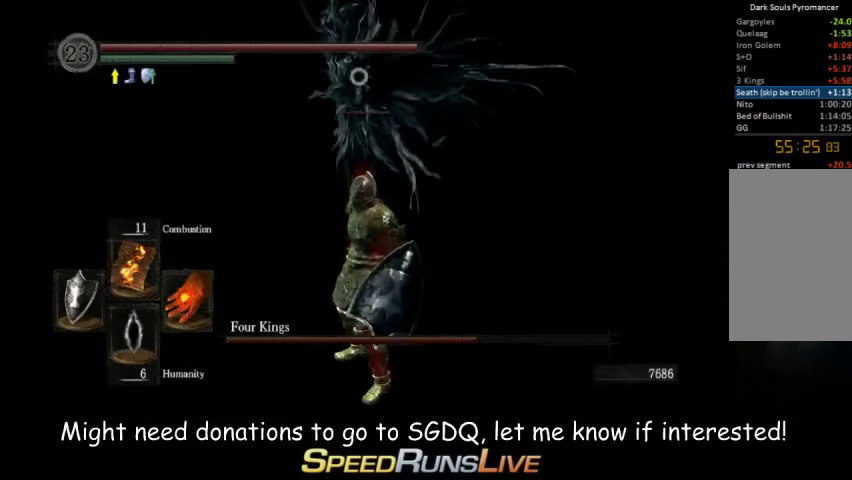
Gameplay with a controller (Xbox layout); each line is a JSON object with the inputs held at the frame after it. "events" lists button and stick changes between this image and that frame as [ms after this image, input, new state], when the widget could be followed in between. This overlay highlights the sticks when they move; stick clicks (L3 R3) are not distinguishable. Not read: L3 R3.
{"buttons": [], "left_stick": "up", "right_stick": "center", "events": [[100, "B", "up"]]}
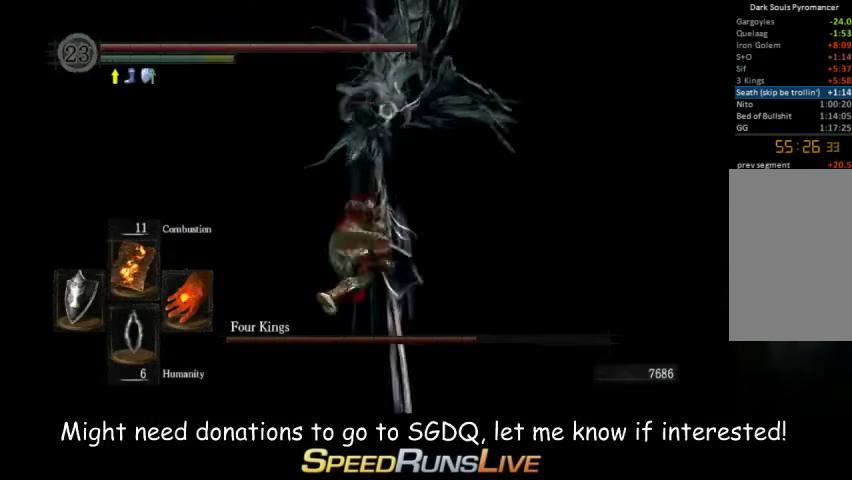
{"buttons": [], "left_stick": "up", "right_stick": "center", "events": []}
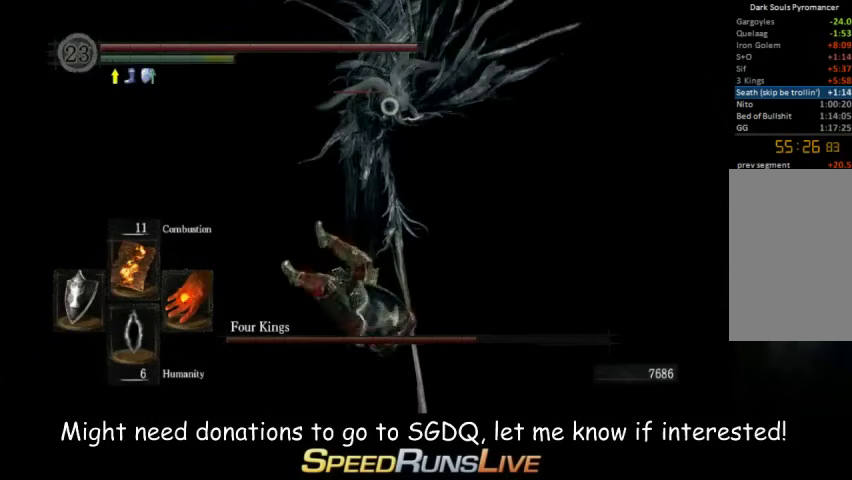
{"buttons": [], "left_stick": "up", "right_stick": "center", "events": []}
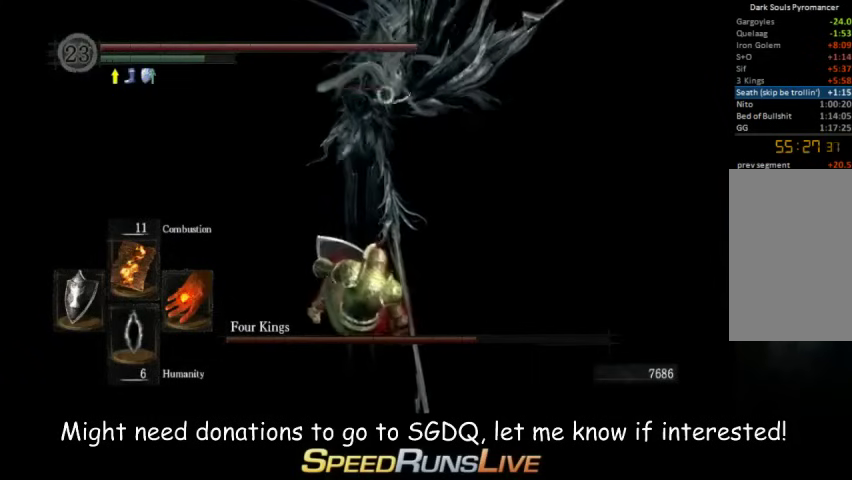
{"buttons": ["B"], "left_stick": "up-right", "right_stick": "center"}
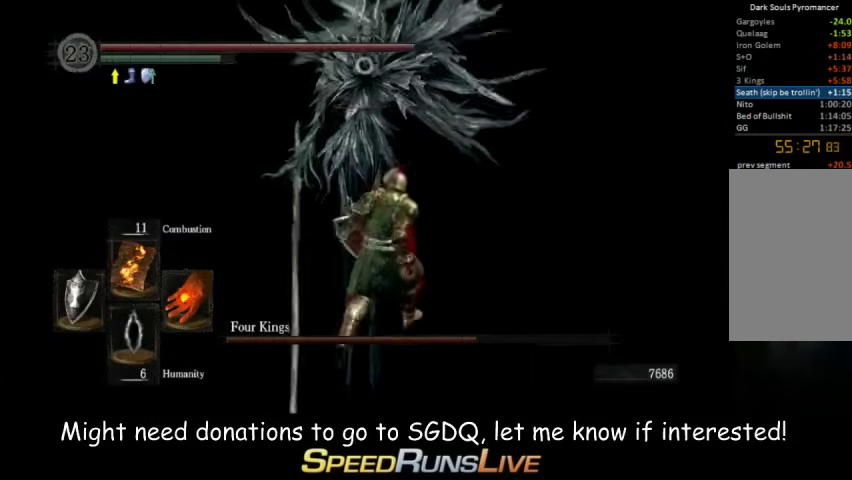
{"buttons": ["B"], "left_stick": "up", "right_stick": "center"}
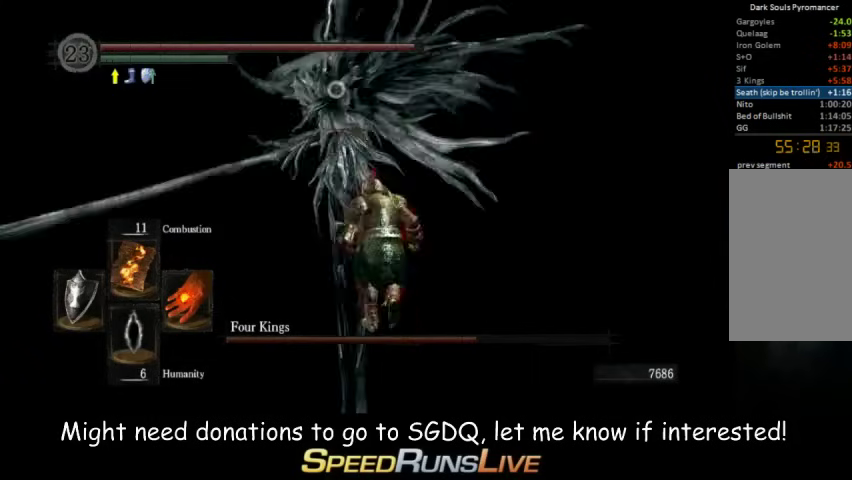
{"buttons": [], "left_stick": "up-right", "right_stick": "center", "events": [[267, "B", "up"], [333, "left_stick", "up-right"]]}
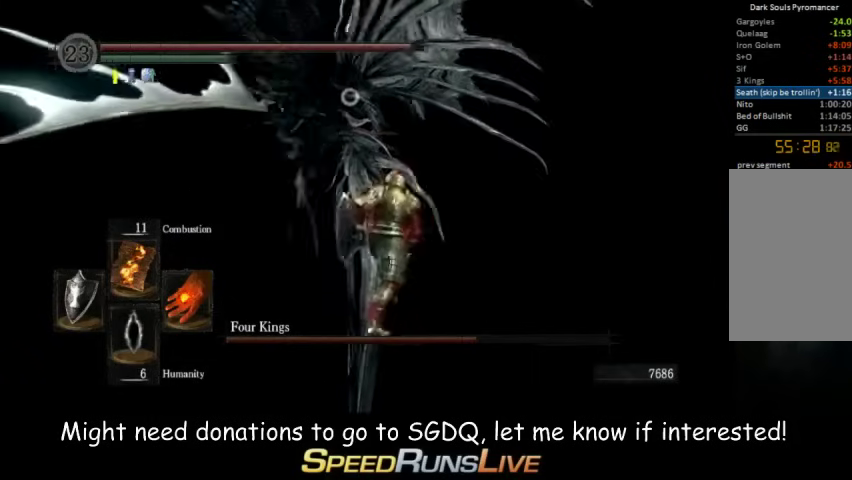
{"buttons": [], "left_stick": "up-right", "right_stick": "center", "events": []}
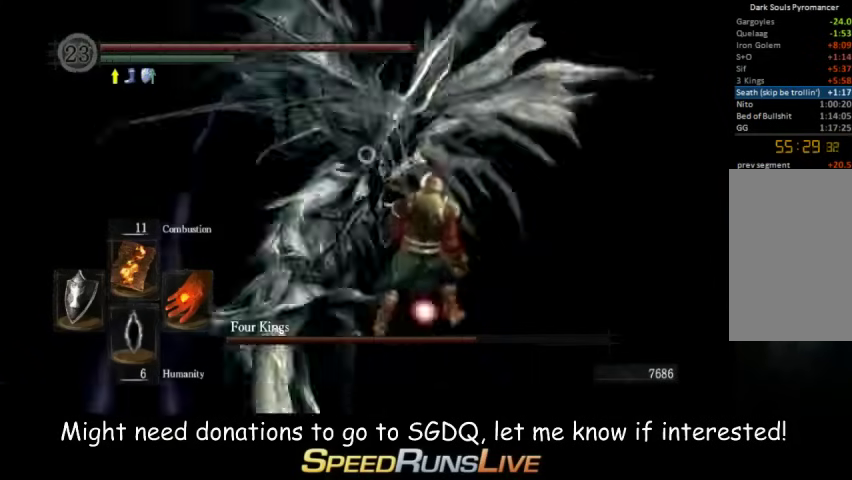
{"buttons": [], "left_stick": "up", "right_stick": "center", "events": [[100, "left_stick", "up"], [167, "R1", "down"], [300, "R1", "up"]]}
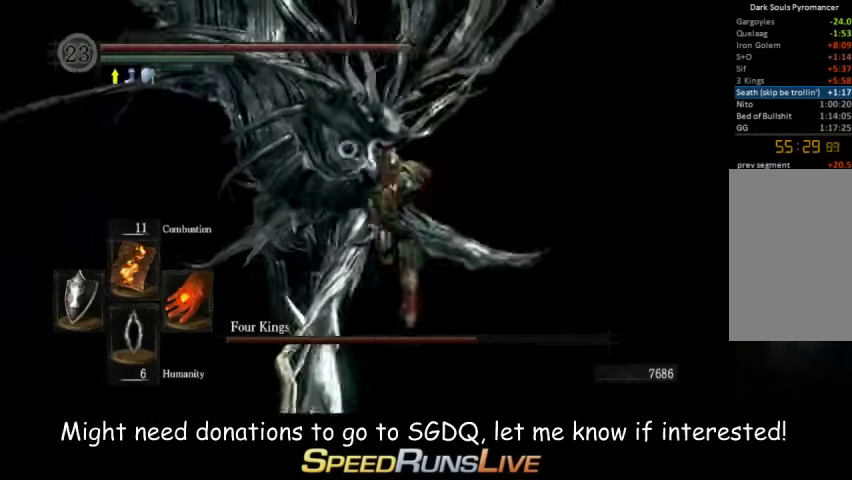
{"buttons": [], "left_stick": "up", "right_stick": "center", "events": []}
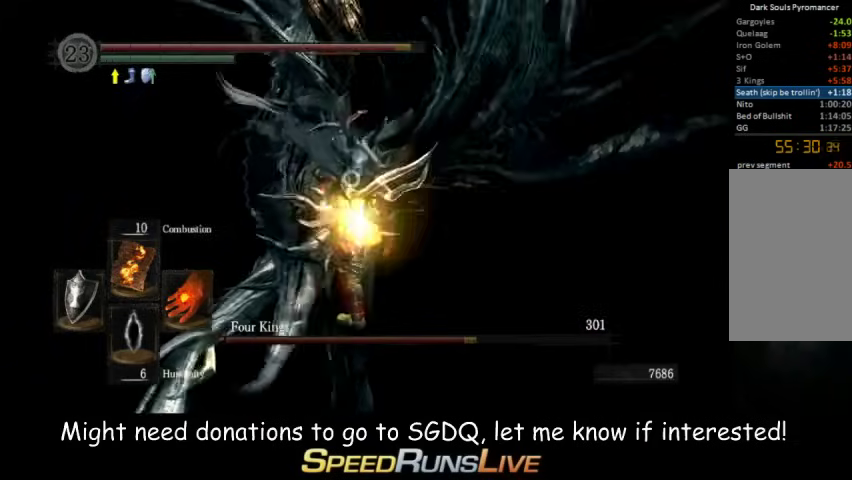
{"buttons": [], "left_stick": "up-right", "right_stick": "center"}
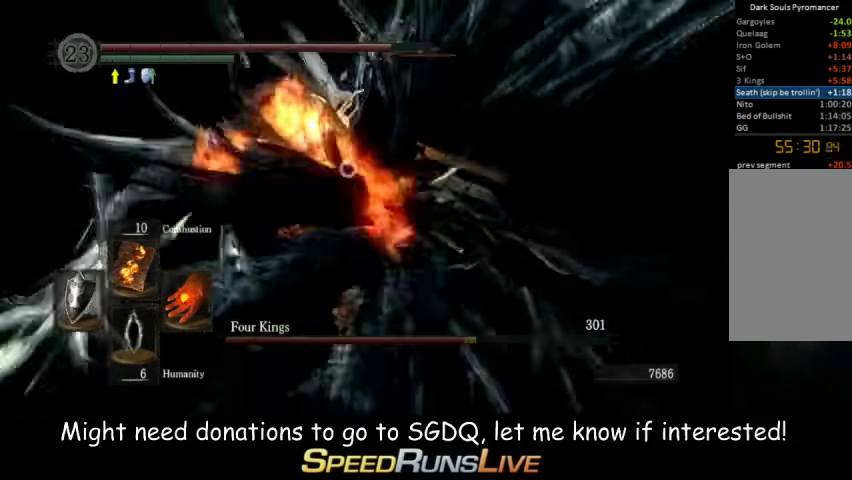
{"buttons": [], "left_stick": "up", "right_stick": "center"}
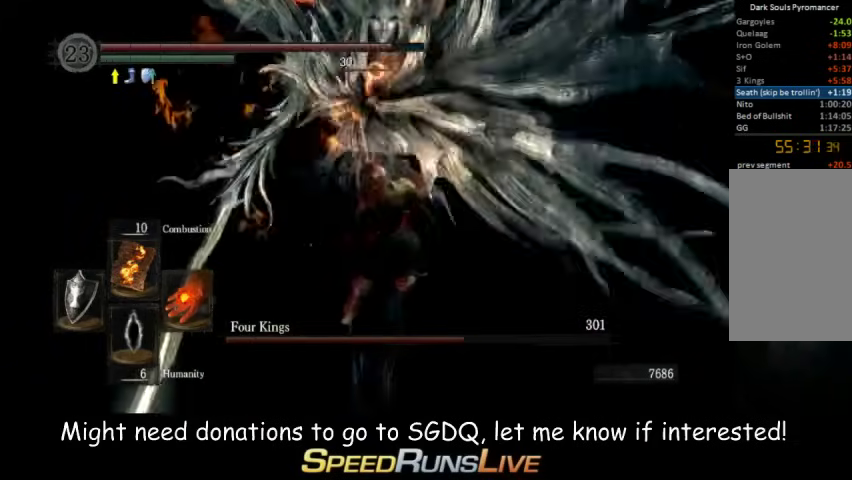
{"buttons": [], "left_stick": "right", "right_stick": "center", "events": [[333, "left_stick", "center"], [467, "left_stick", "right"]]}
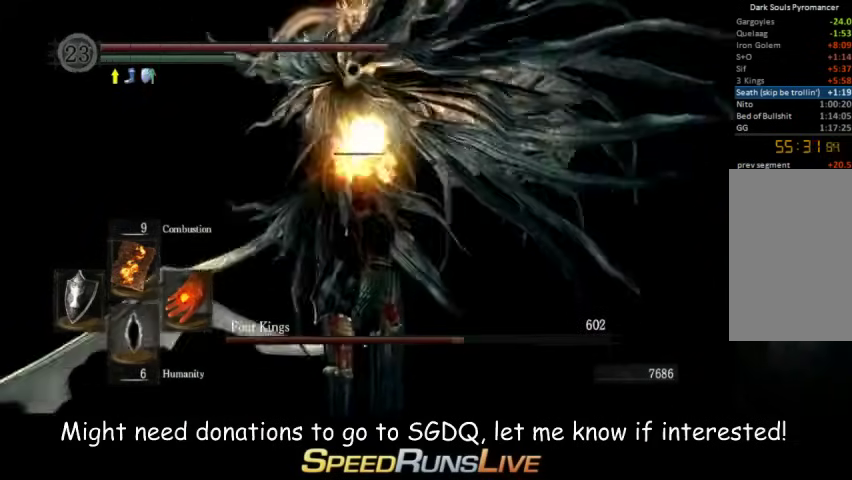
{"buttons": [], "left_stick": "right", "right_stick": "center", "events": [[333, "R1", "down"], [467, "R1", "up"]]}
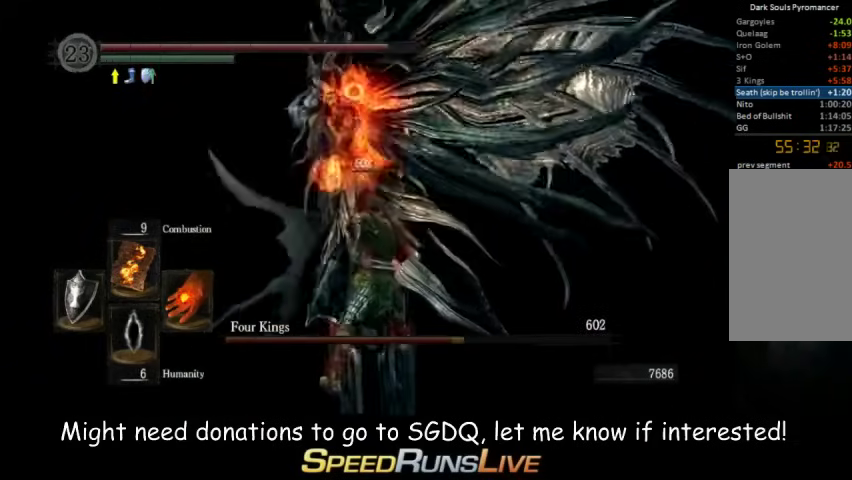
{"buttons": [], "left_stick": "right", "right_stick": "center", "events": []}
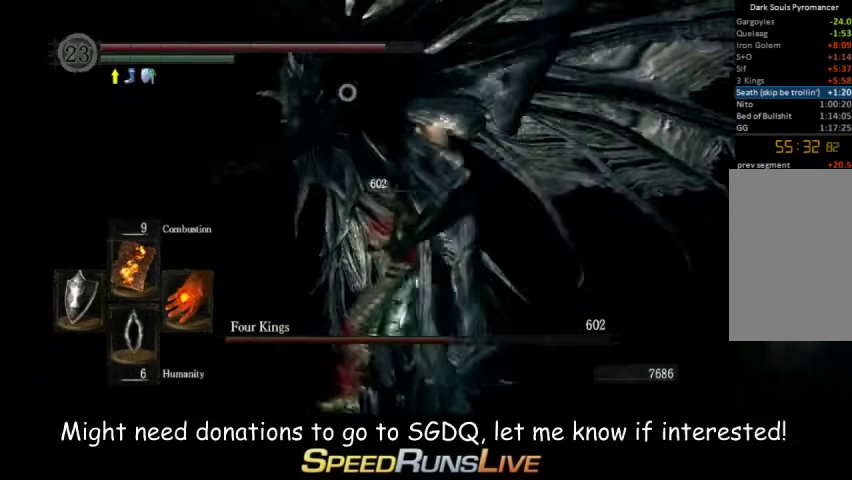
{"buttons": [], "left_stick": "center", "right_stick": "center", "events": [[200, "left_stick", "center"]]}
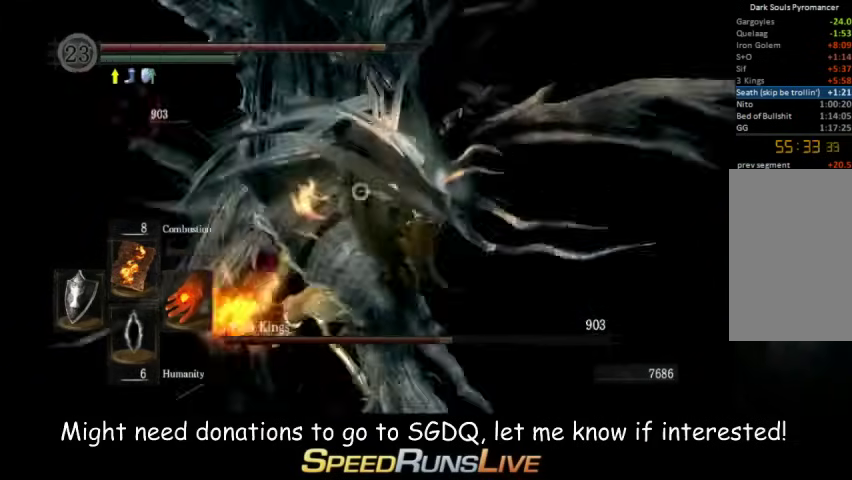
{"buttons": ["R1"], "left_stick": "left", "right_stick": "center", "events": [[467, "R1", "down"], [467, "left_stick", "left"]]}
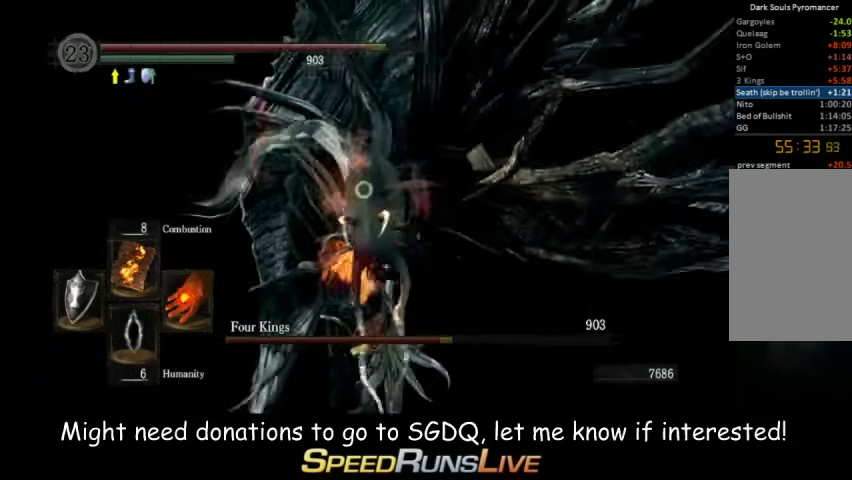
{"buttons": [], "left_stick": "right", "right_stick": "center", "events": [[33, "R1", "up"], [100, "left_stick", "up-left"], [267, "left_stick", "right"]]}
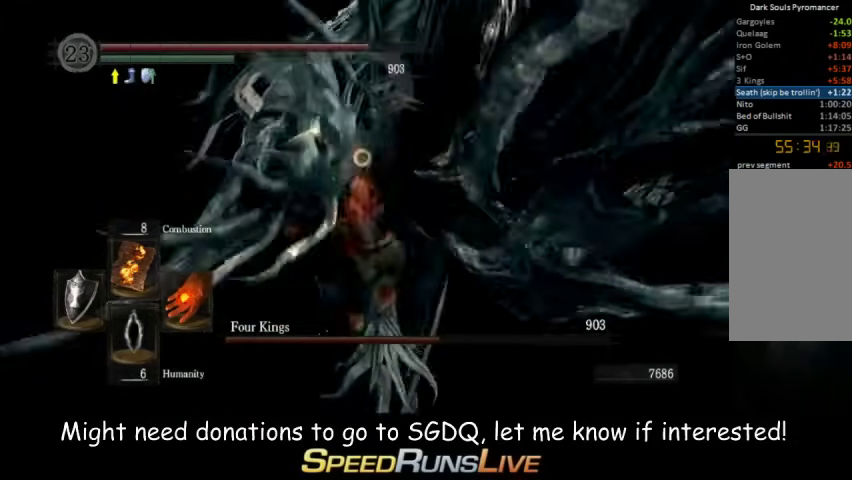
{"buttons": [], "left_stick": "right", "right_stick": "center", "events": [[100, "left_stick", "center"], [267, "left_stick", "right"]]}
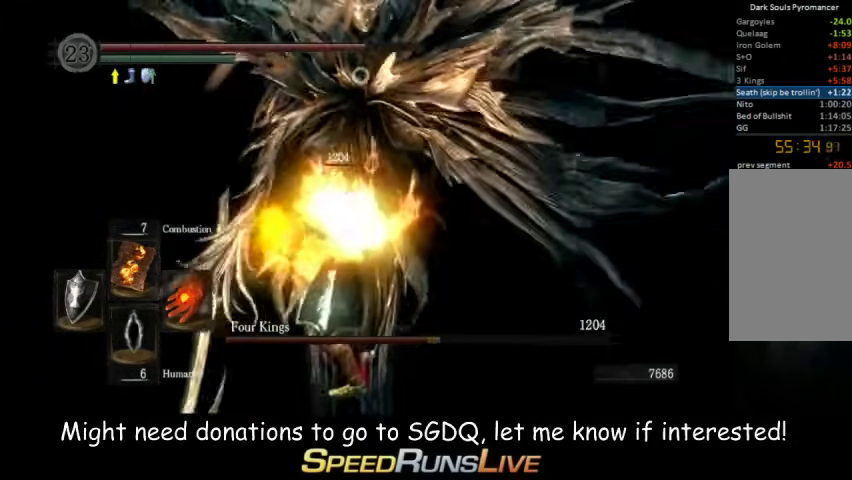
{"buttons": [], "left_stick": "up-right", "right_stick": "center", "events": [[400, "left_stick", "up-right"]]}
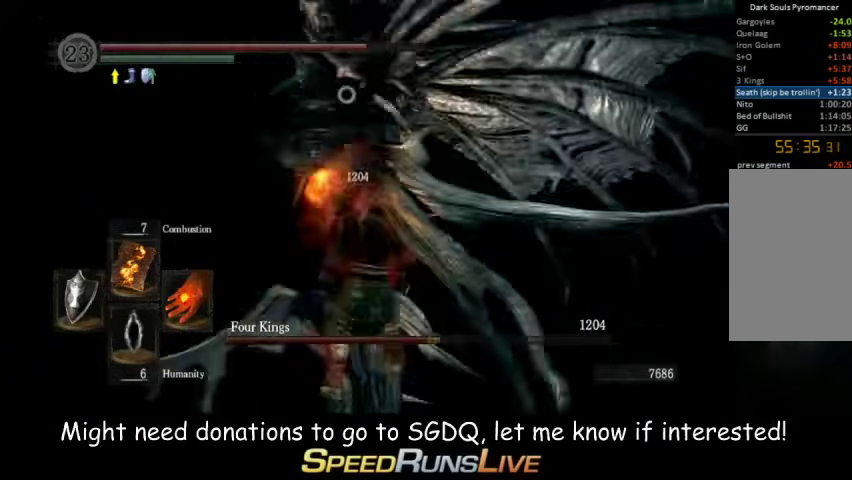
{"buttons": [], "left_stick": "up", "right_stick": "center", "events": [[33, "R1", "down"], [133, "R1", "up"], [267, "left_stick", "up"]]}
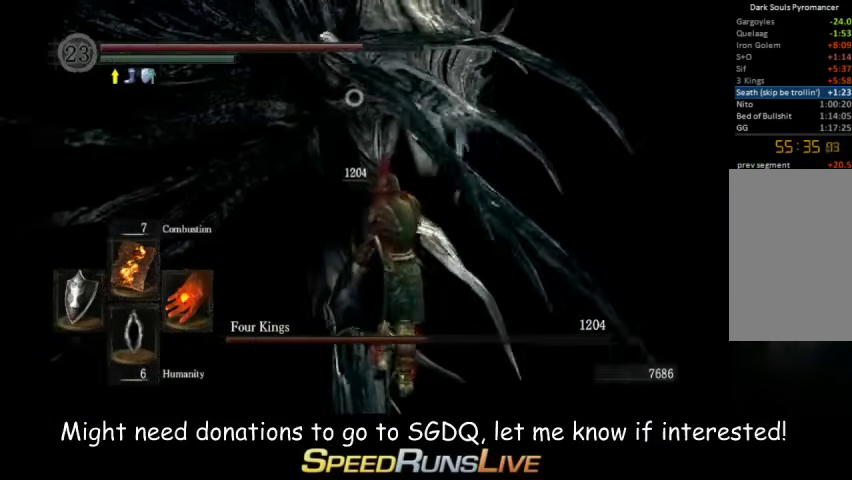
{"buttons": ["DPAD_UP"], "left_stick": "center", "right_stick": "center", "events": [[33, "left_stick", "center"], [467, "DPAD_UP", "down"]]}
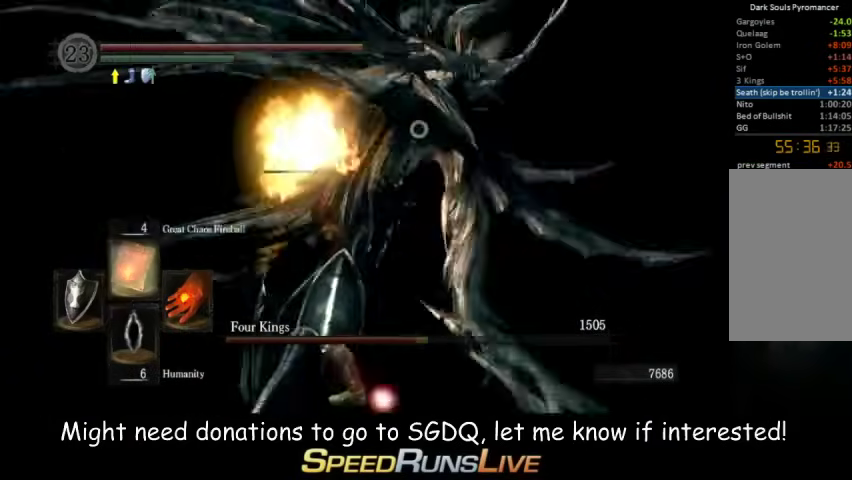
{"buttons": [], "left_stick": "center", "right_stick": "center", "events": [[33, "DPAD_UP", "up"]]}
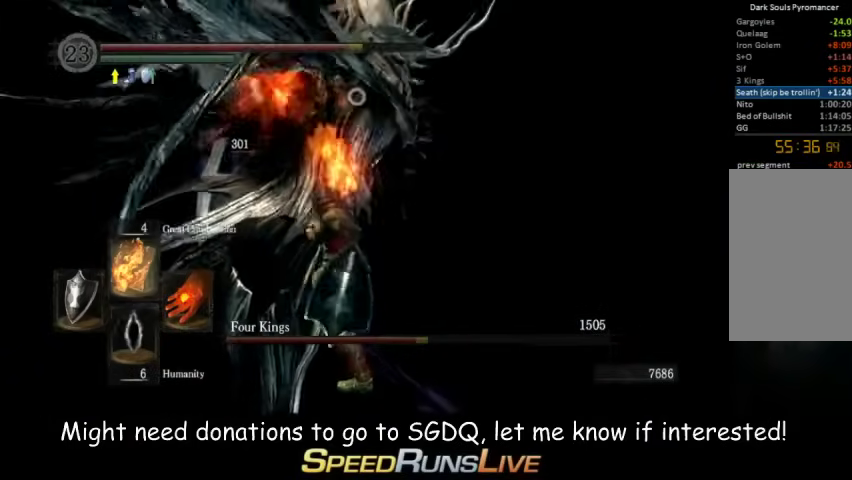
{"buttons": [], "left_stick": "center", "right_stick": "center", "events": [[133, "left_stick", "up"], [200, "R1", "down"], [267, "R1", "up"], [400, "left_stick", "up-right"], [500, "left_stick", "center"]]}
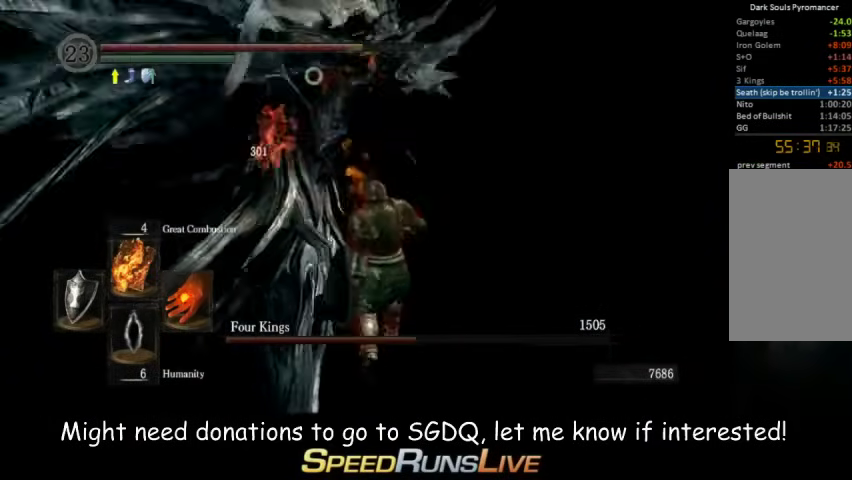
{"buttons": [], "left_stick": "center", "right_stick": "center", "events": [[200, "left_stick", "up"], [400, "left_stick", "center"]]}
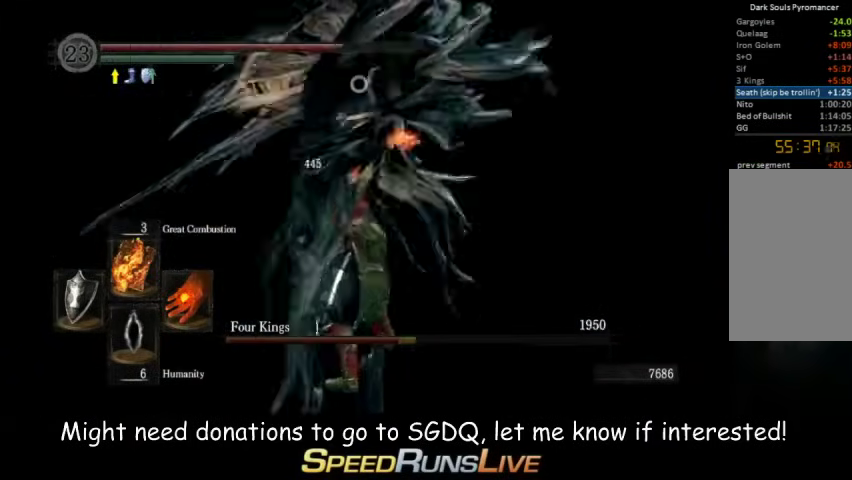
{"buttons": [], "left_stick": "up", "right_stick": "center", "events": [[200, "left_stick", "left"], [267, "left_stick", "up-left"], [333, "left_stick", "up"]]}
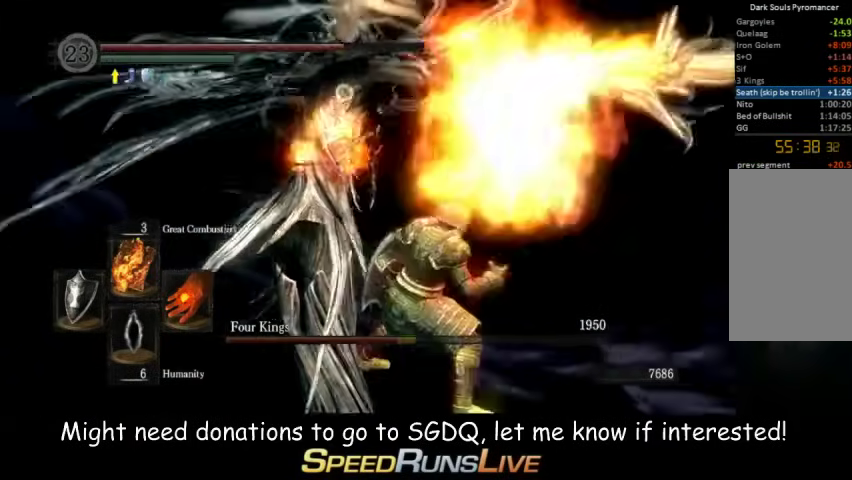
{"buttons": ["R1"], "left_stick": "up", "right_stick": "center", "events": [[467, "R1", "down"]]}
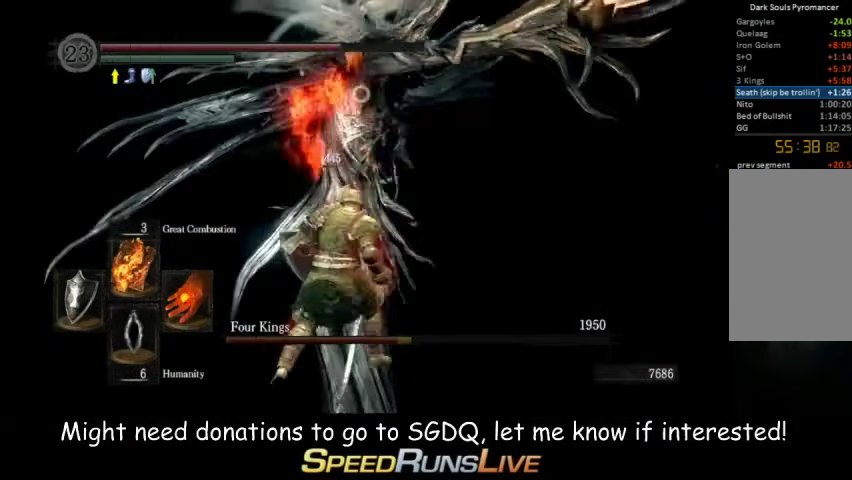
{"buttons": [], "left_stick": "up", "right_stick": "center", "events": [[67, "R1", "up"]]}
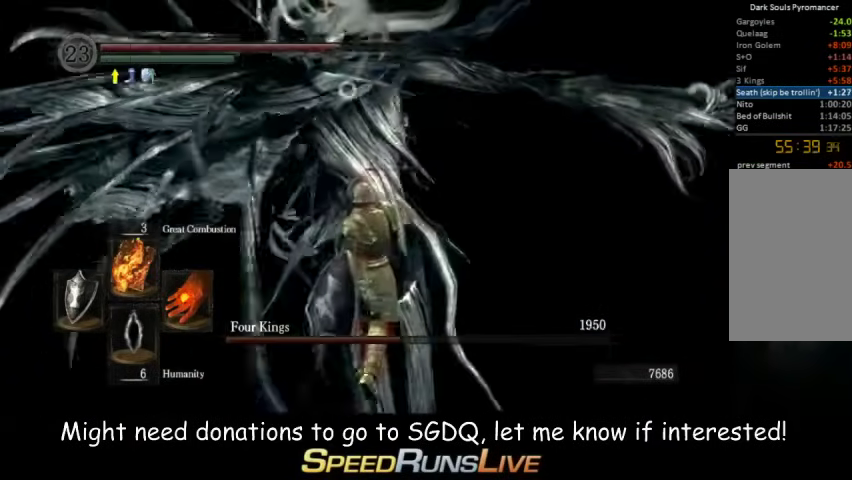
{"buttons": ["R1"], "left_stick": "up", "right_stick": "center", "events": [[133, "left_stick", "up-right"], [333, "left_stick", "up"], [467, "R1", "down"]]}